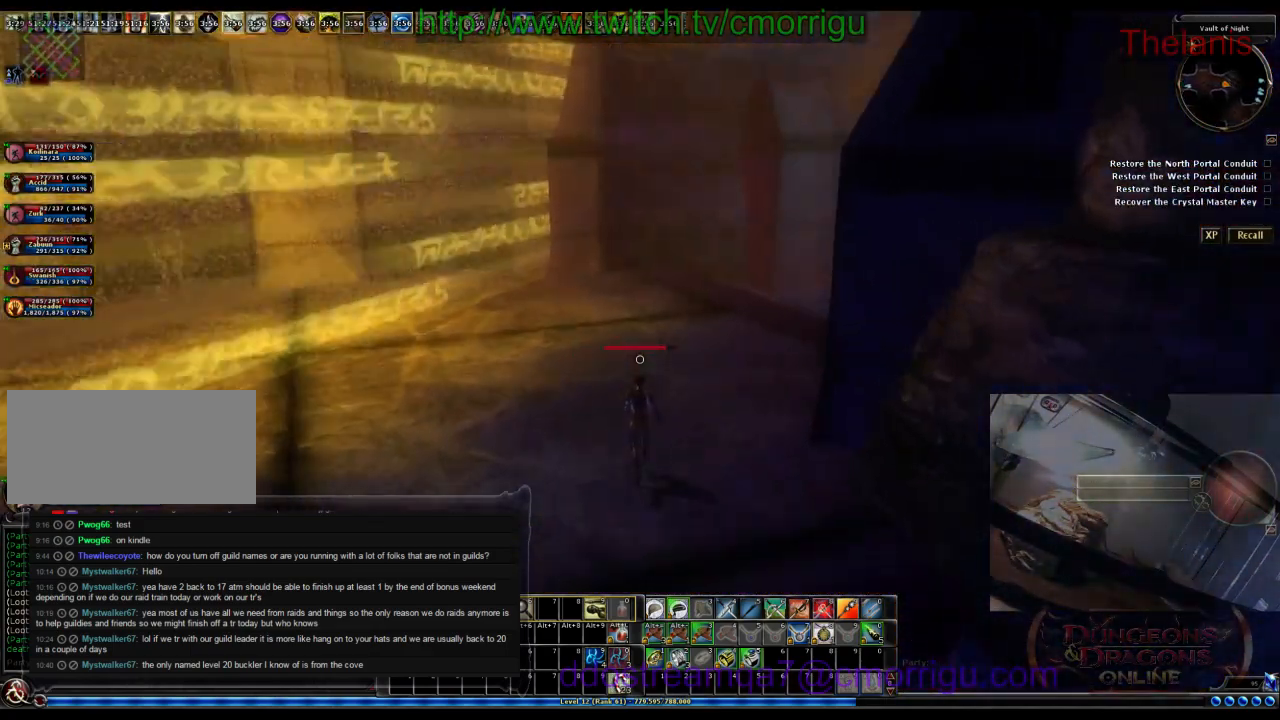
Gameplay with keyboard; each line is a JSON object with the keys held at the frame after it. "events" lists presses ("down") and releases ("up") of ".", "/", "0", "1", "2", "3", "4", "5", "6", "7", "8", "9", "a", "b", "backslash", "backspace", "c", "caps_lock", "comma", "ctrl_l", "ctrl_r", "d", "e", "equals", "escape", "f", "f1", "f10", "f11", "f12", "f2", "f3", "f4", "f5", "f6", "f7", "f8", "f9", "g", "h", "i", "j", "k", "l", "lbracket", "m", "minus", "n", "o", "p", "q", "quote", "r", "rbracket", "return", "s", "semicolon", "shift_l", "shift_r", "space", "t", "tab", "tilde", "u", "v", "w", "x", "y" and "z" between this image and that frame as [ms after this image, input, new state], when the widget could be followed in between. No other keys are recorded. Mouse input is not recorded.
{"keys": ["w"], "events": []}
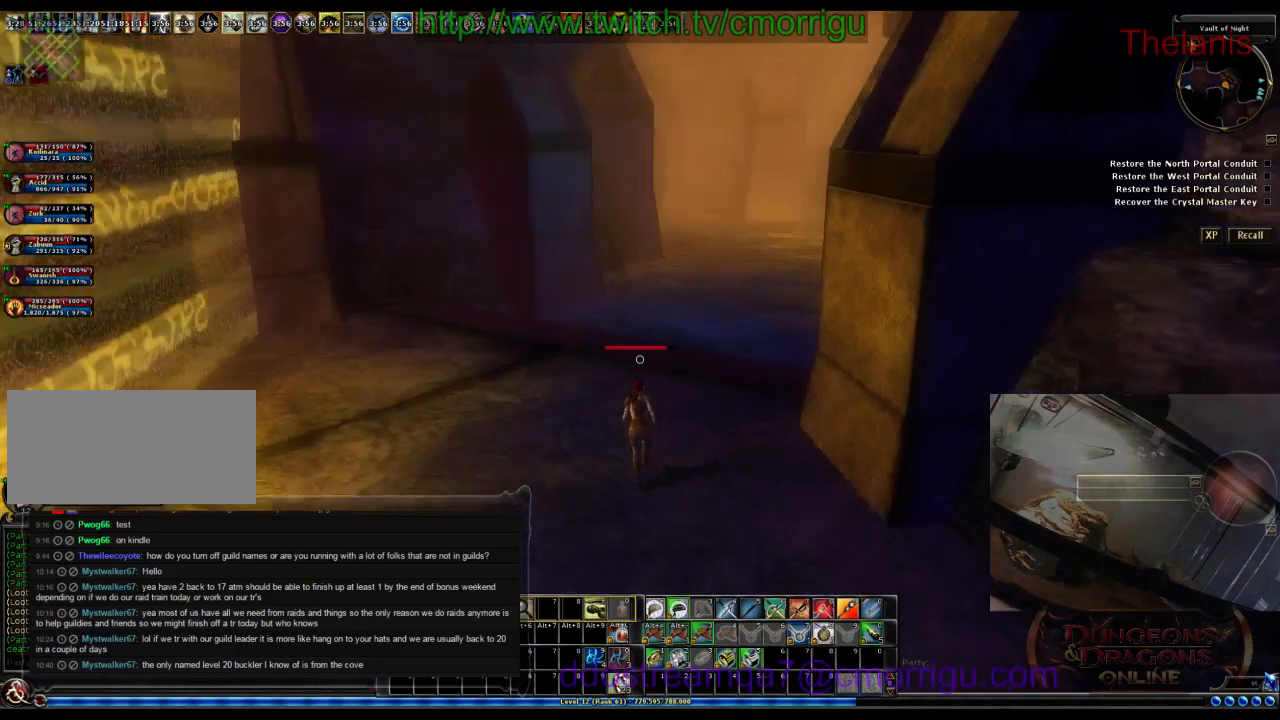
{"keys": ["w"], "events": []}
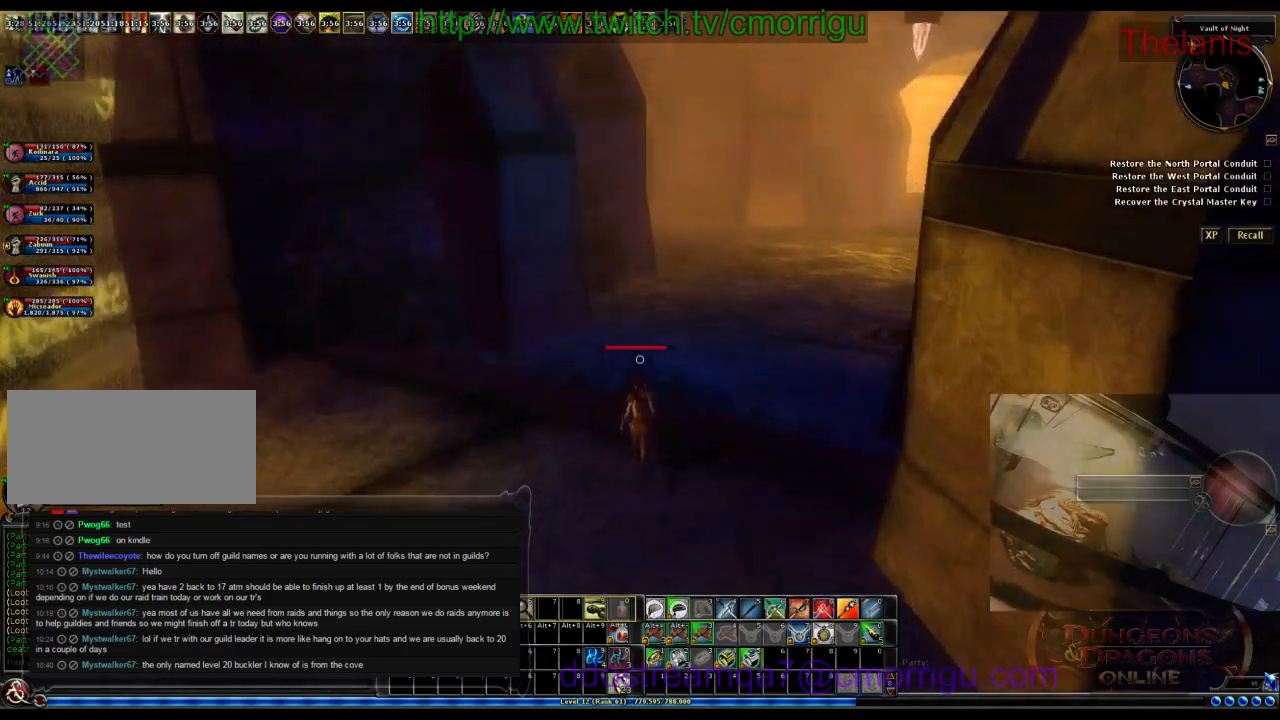
{"keys": ["w"], "events": []}
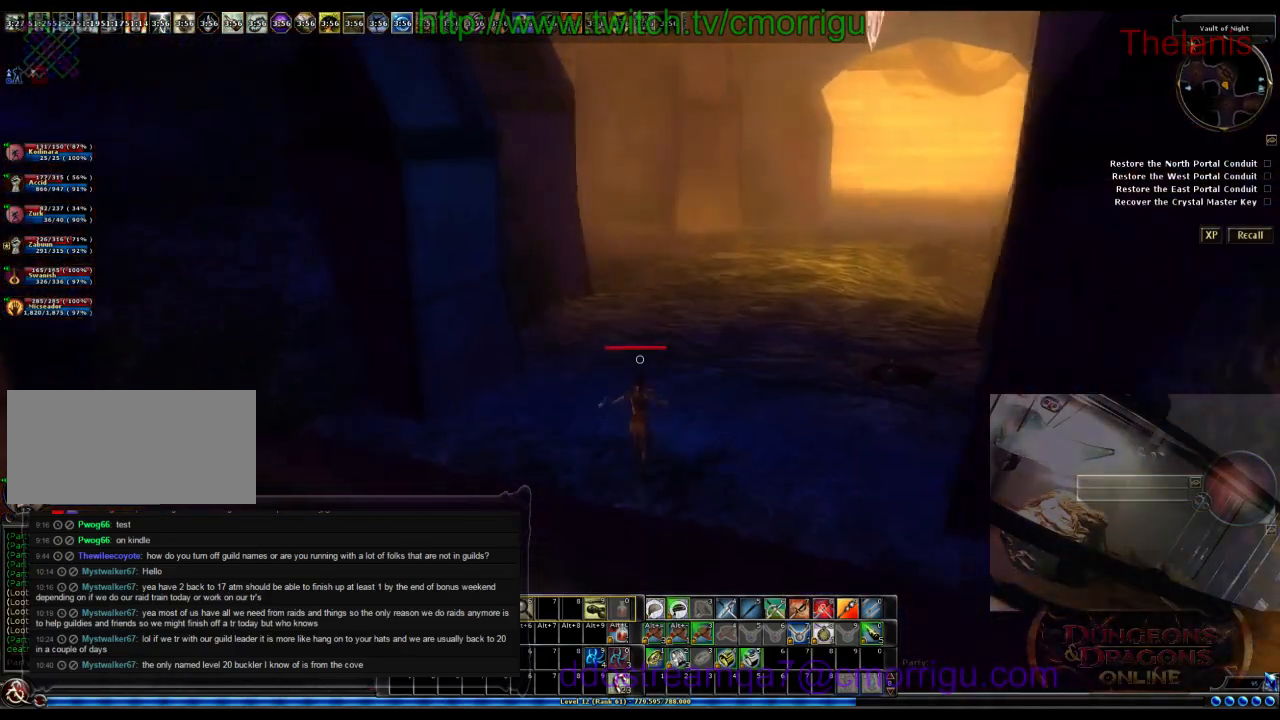
{"keys": ["w"], "events": []}
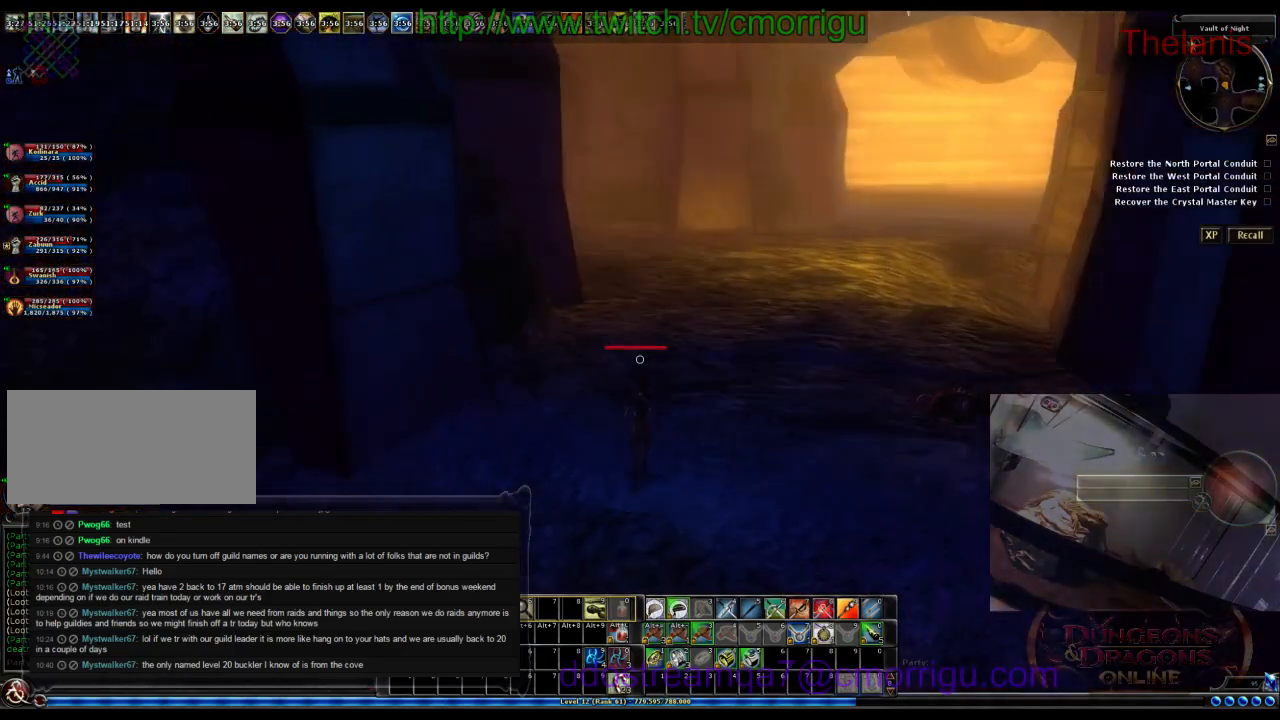
{"keys": ["w"], "events": []}
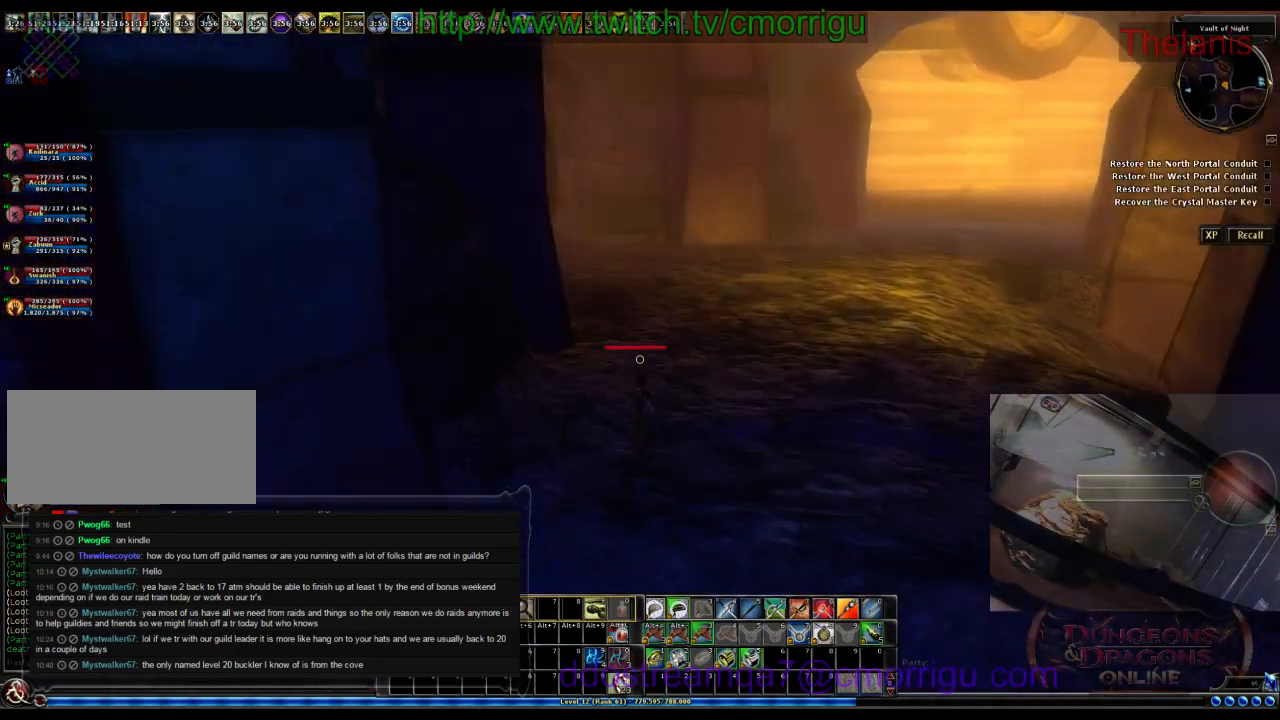
{"keys": ["w"], "events": []}
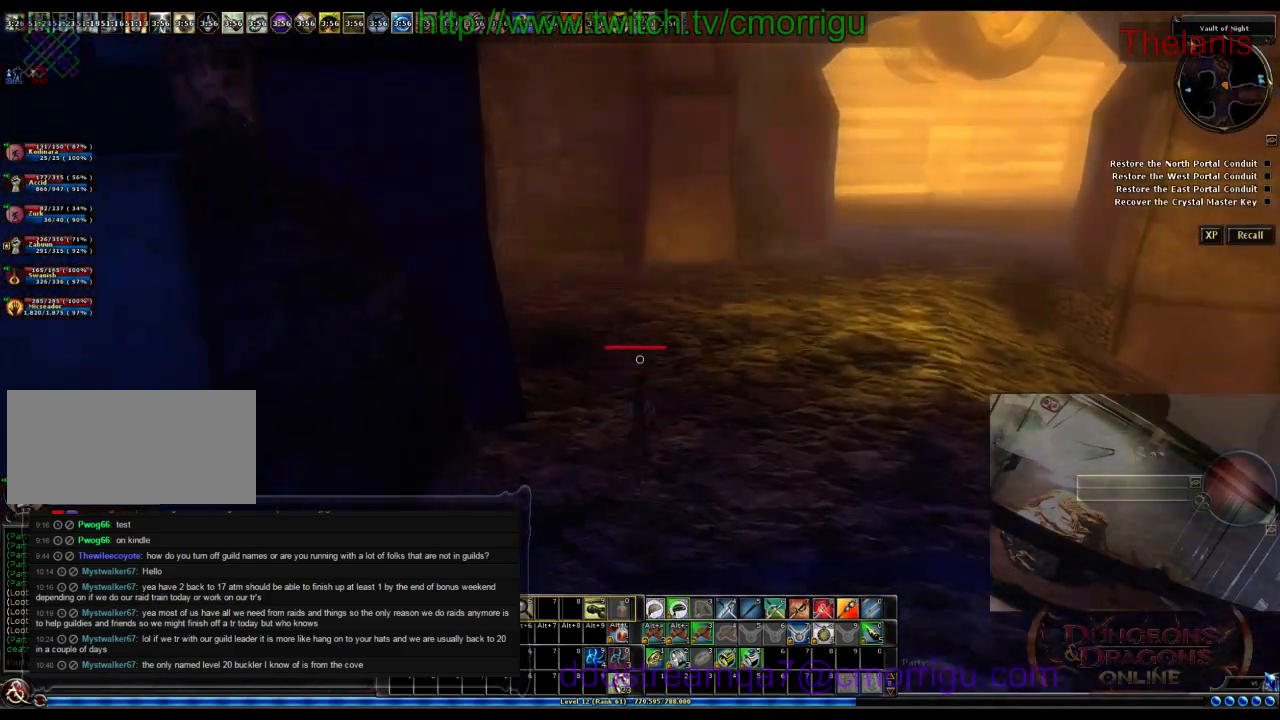
{"keys": ["w"], "events": []}
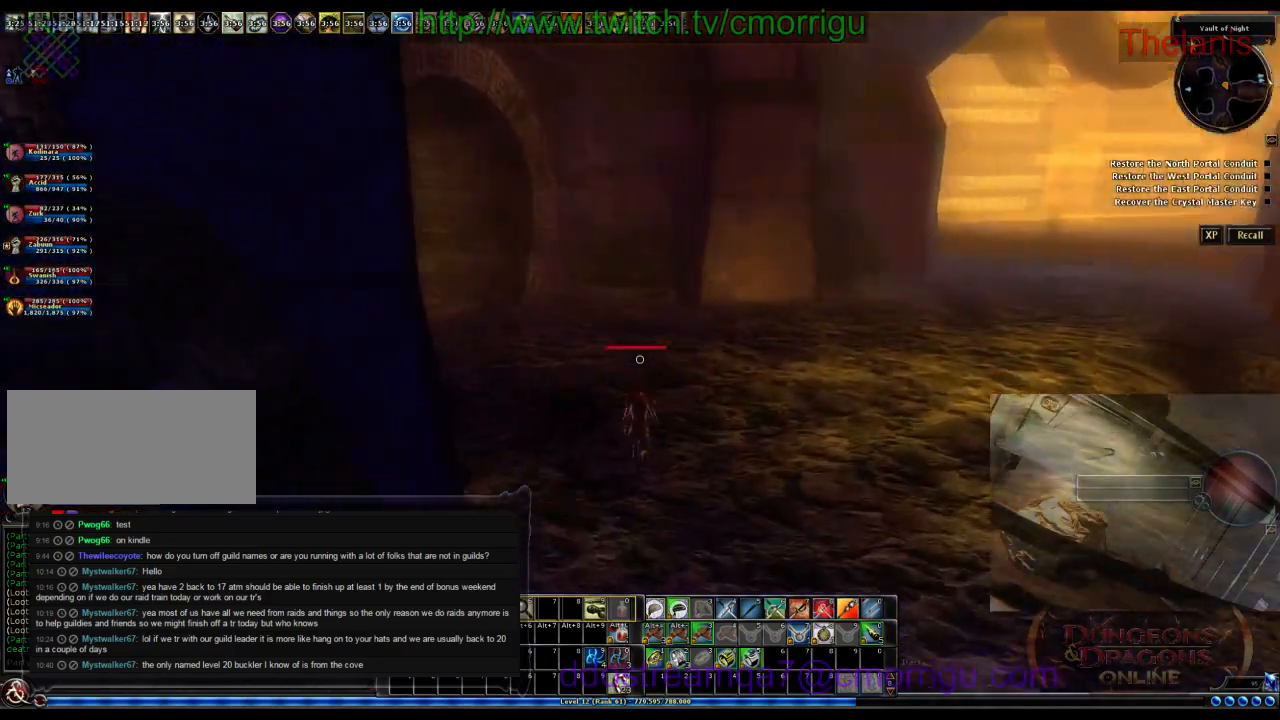
{"keys": ["w"], "events": []}
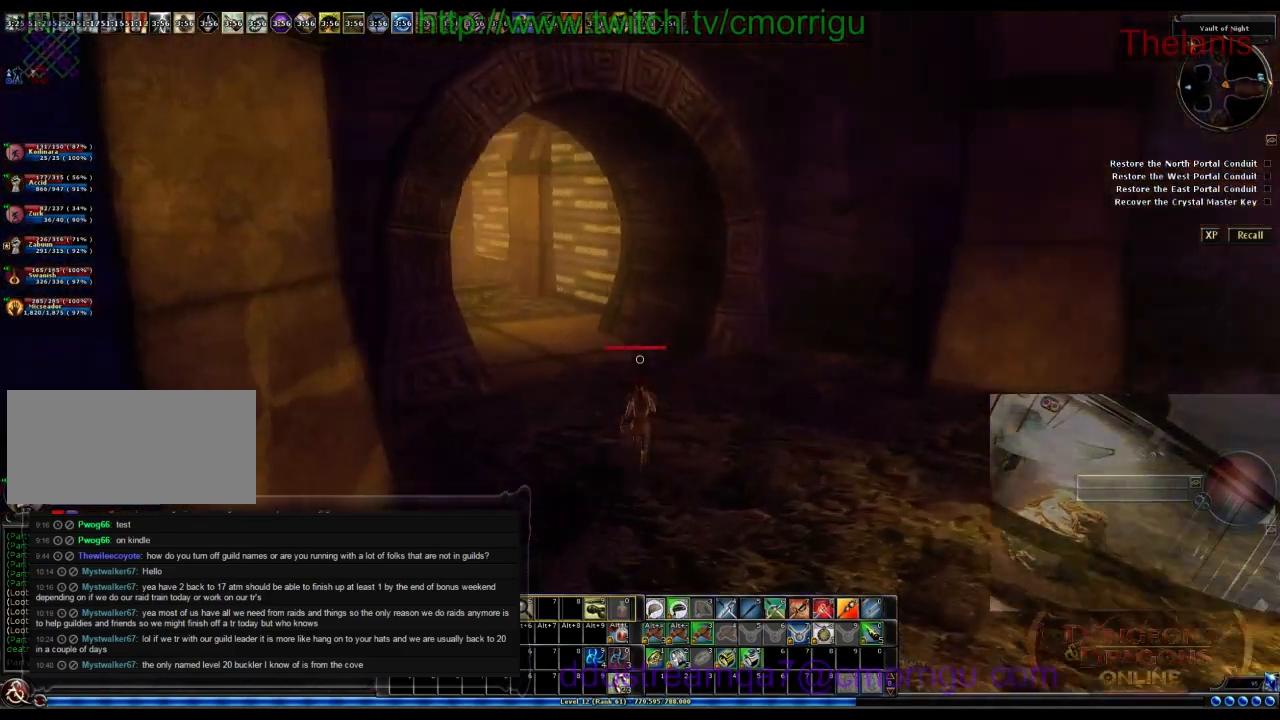
{"keys": ["r", "w"], "events": [[433, "r", "down"]]}
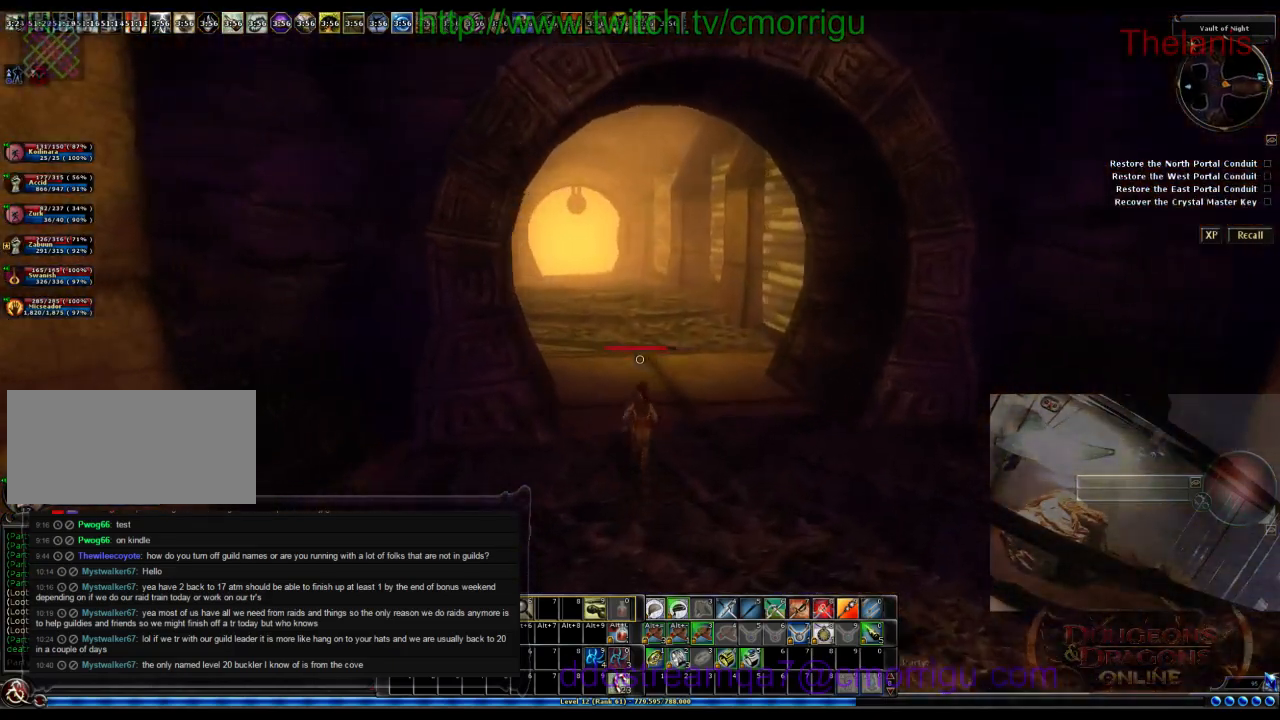
{"keys": [], "events": [[100, "r", "up"], [233, "w", "up"]]}